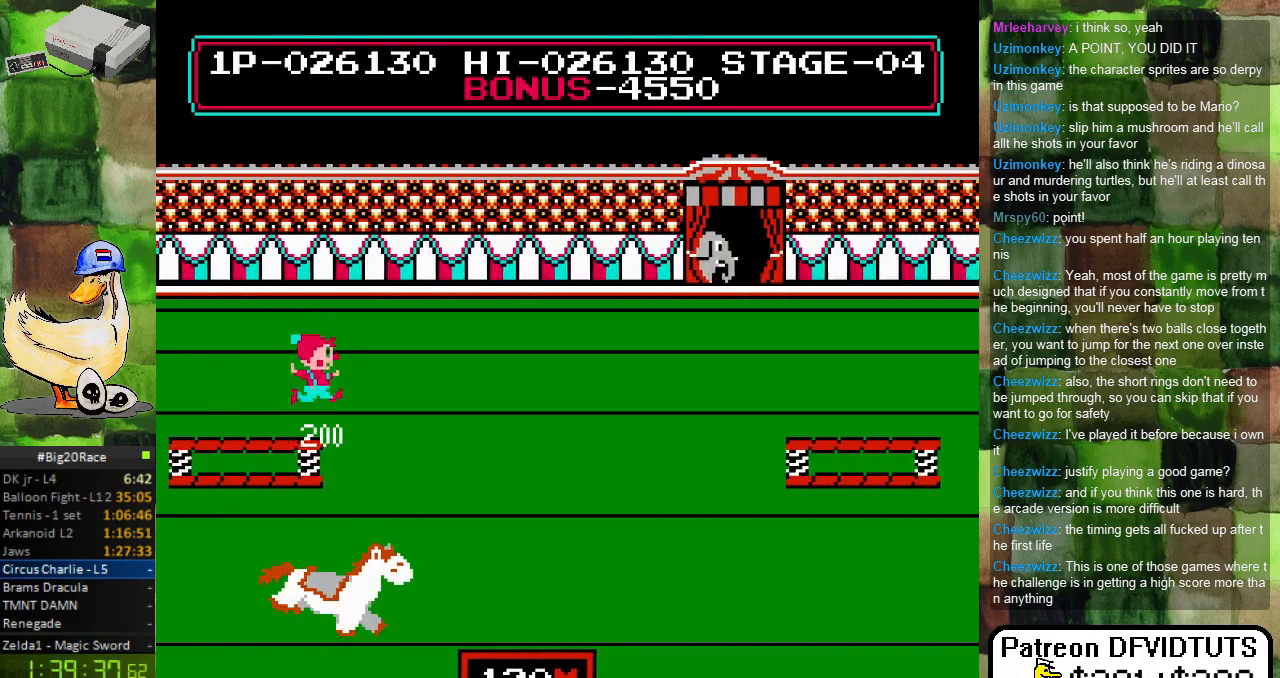
Gameplay with a controller (Nintendo layout); each line is a JSON object with the inputs held at the frame after it. "events" lists button and stick changes between this image and that frame as [ms after this image, input, new state], when the widget could be followed in between. Not read: L3 R3.
{"buttons": [], "events": []}
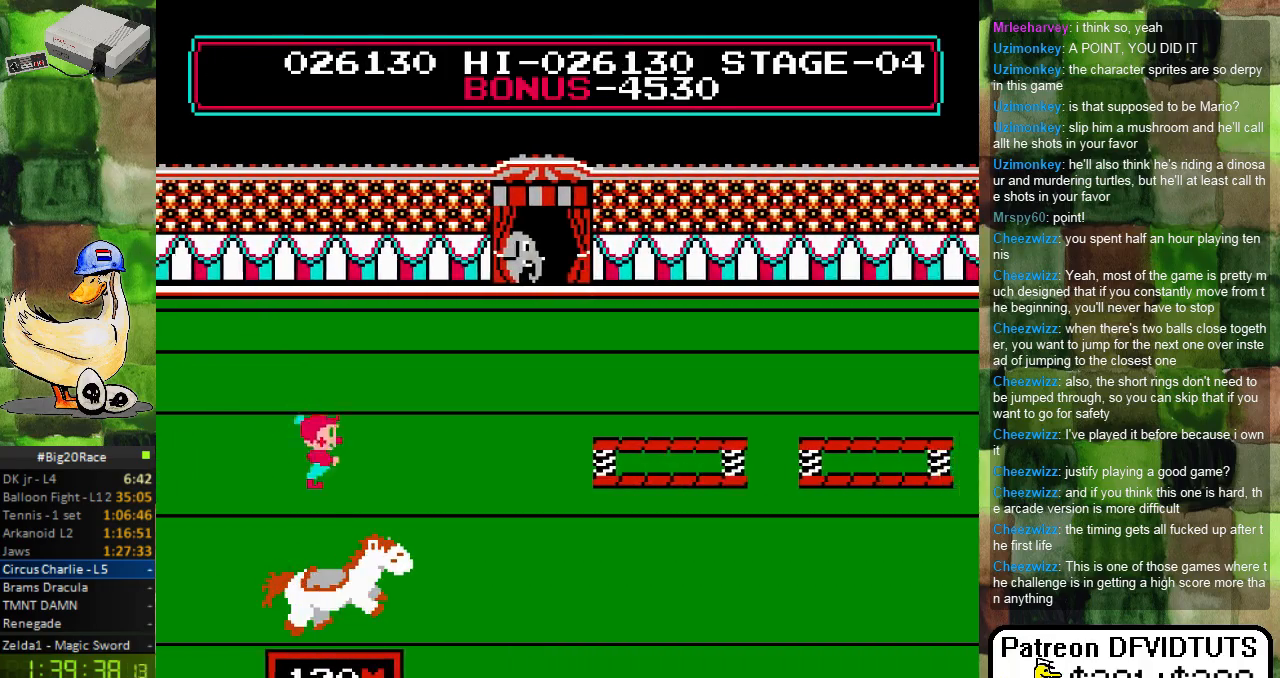
{"buttons": ["A"], "events": [[250, "A", "down"]]}
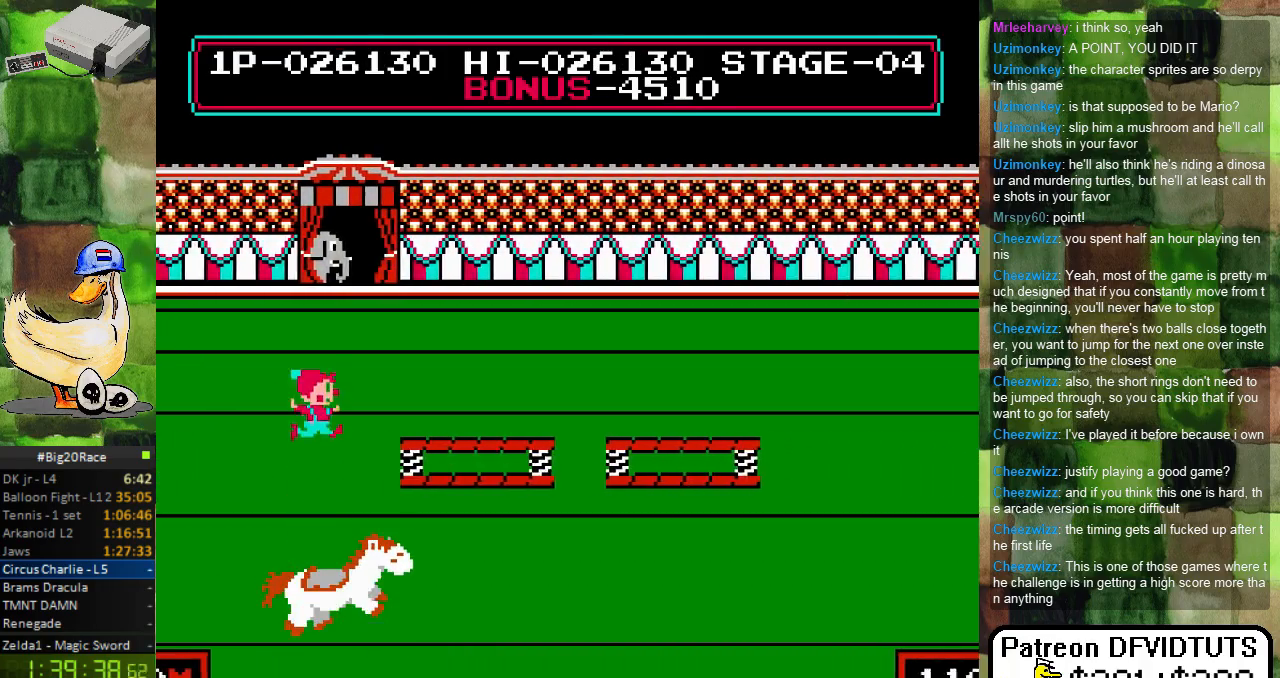
{"buttons": [], "events": [[83, "A", "up"]]}
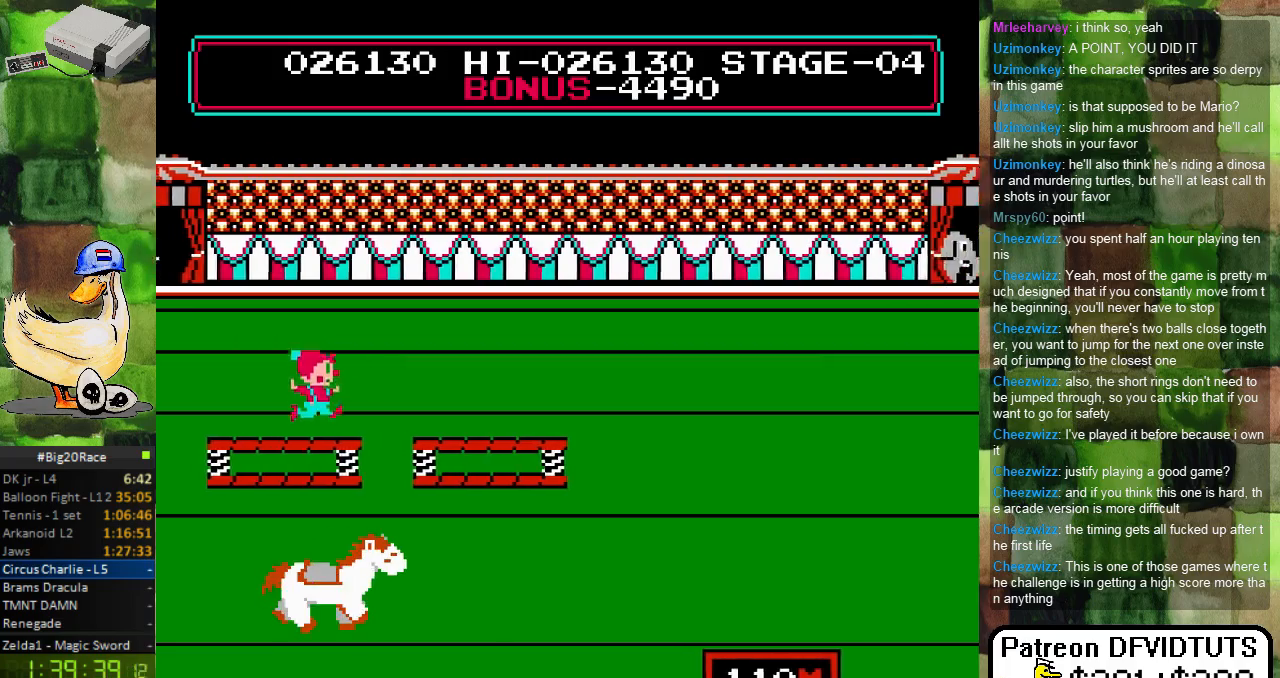
{"buttons": [], "events": []}
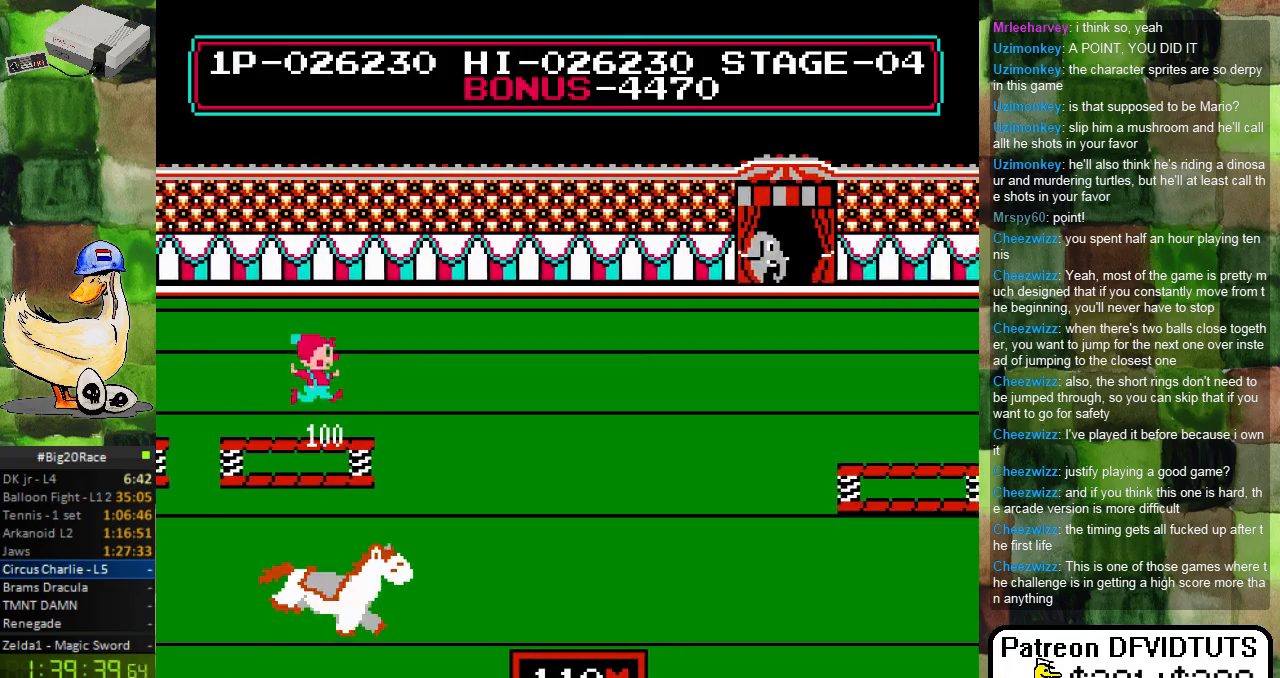
{"buttons": [], "events": []}
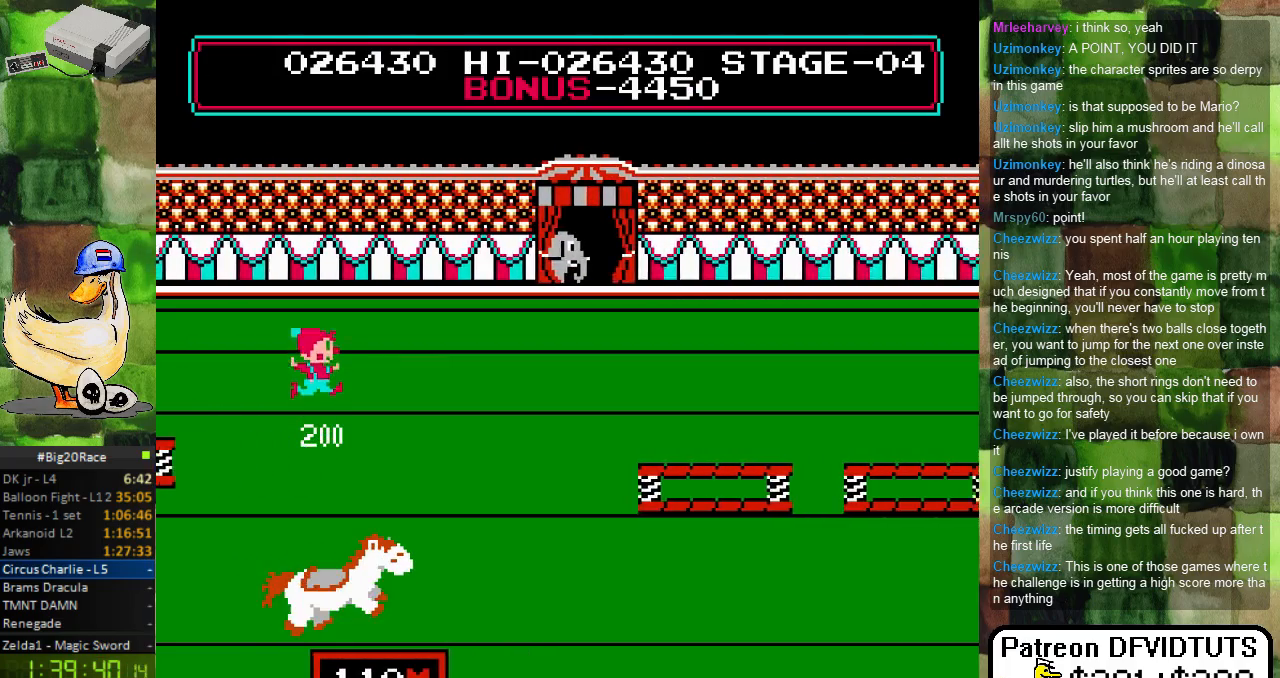
{"buttons": ["A"], "events": [[450, "A", "down"]]}
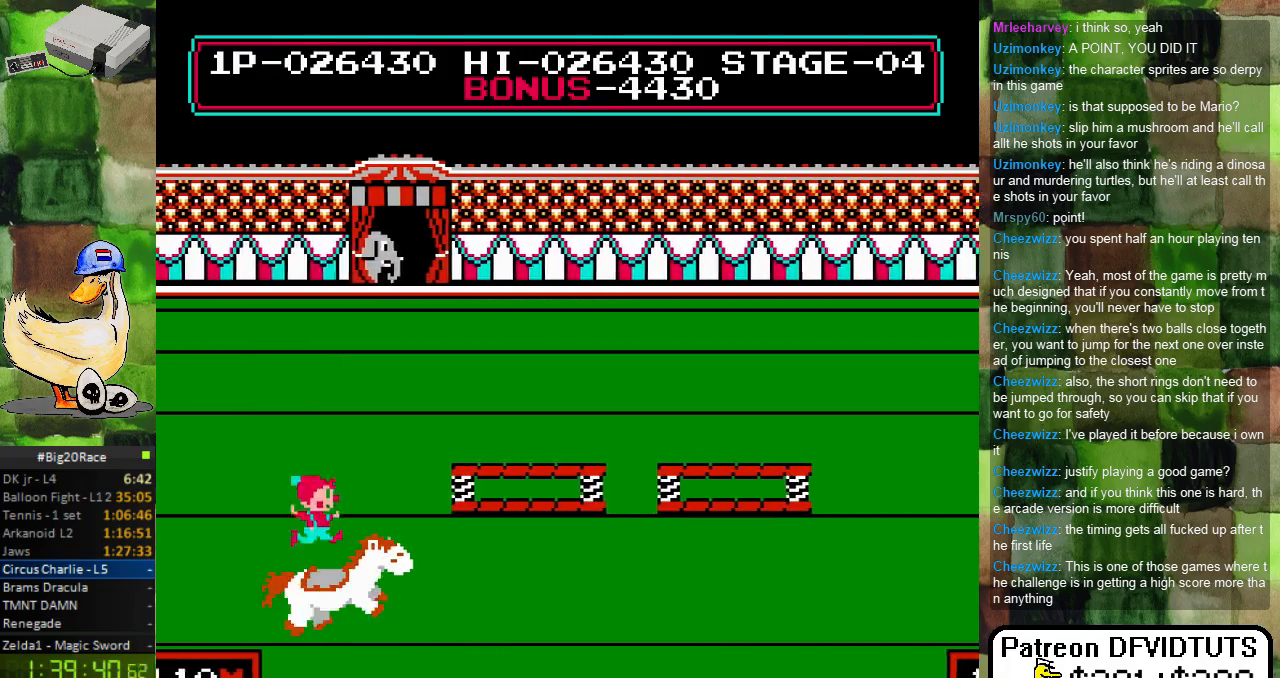
{"buttons": [], "events": [[67, "A", "up"]]}
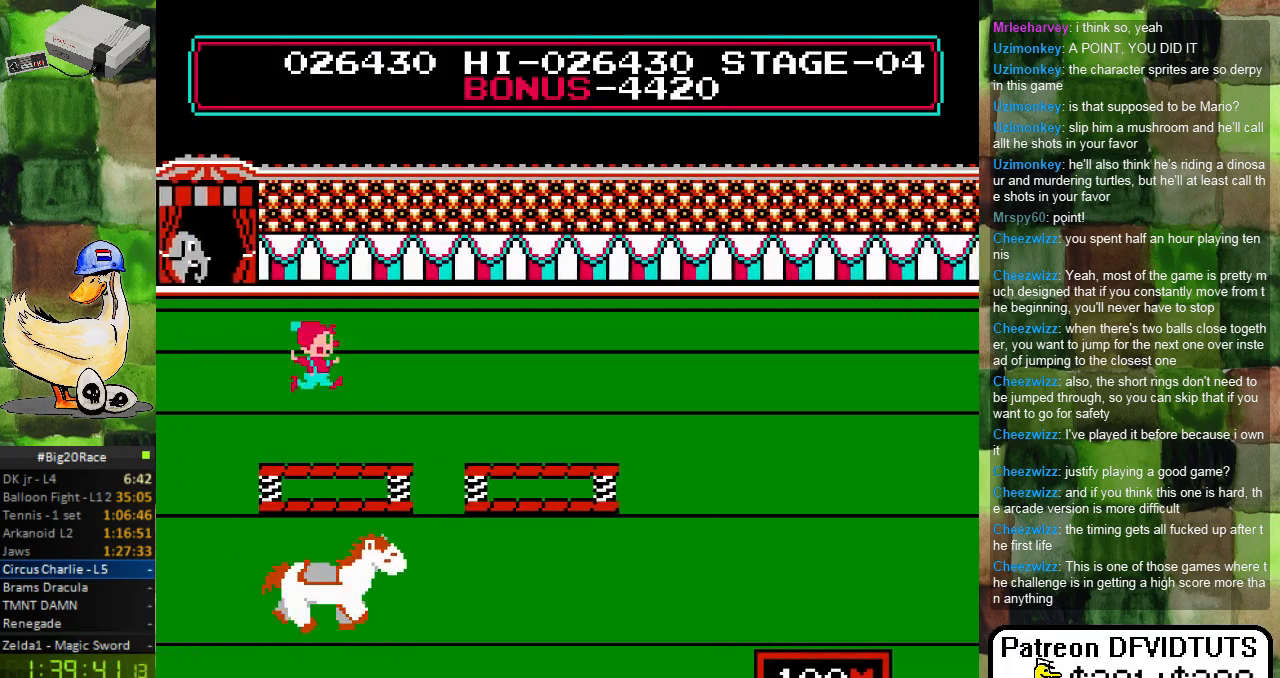
{"buttons": [], "events": []}
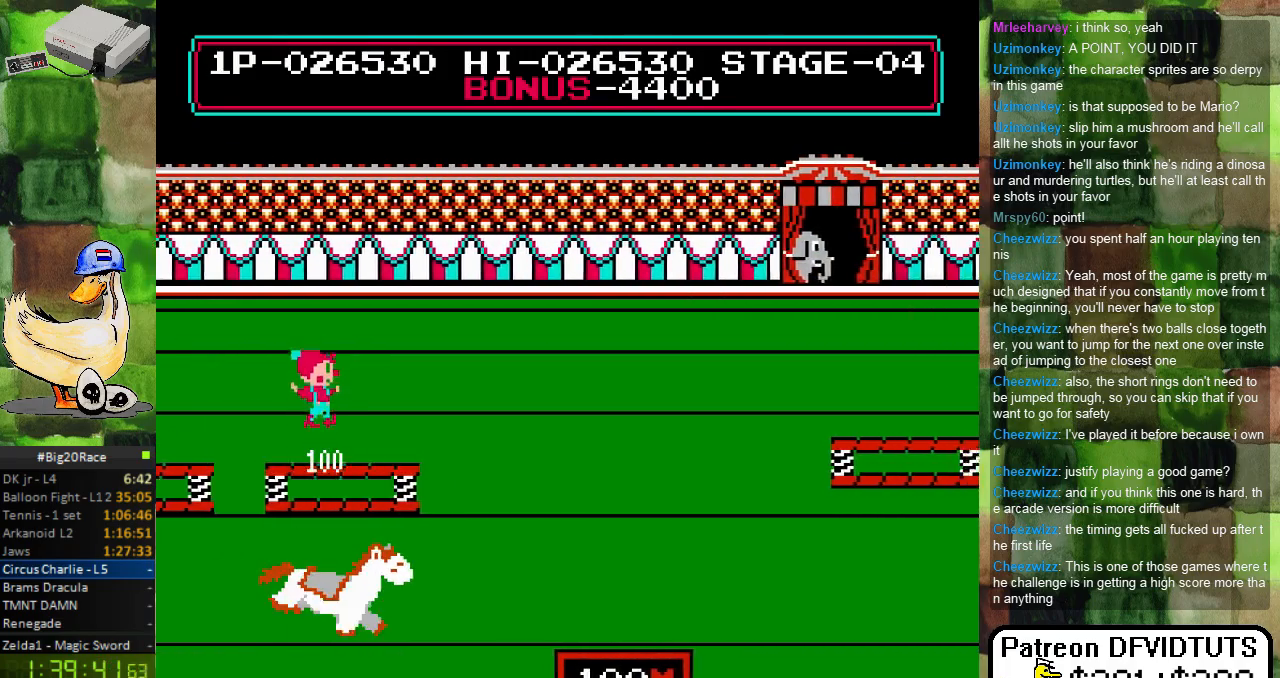
{"buttons": [], "events": []}
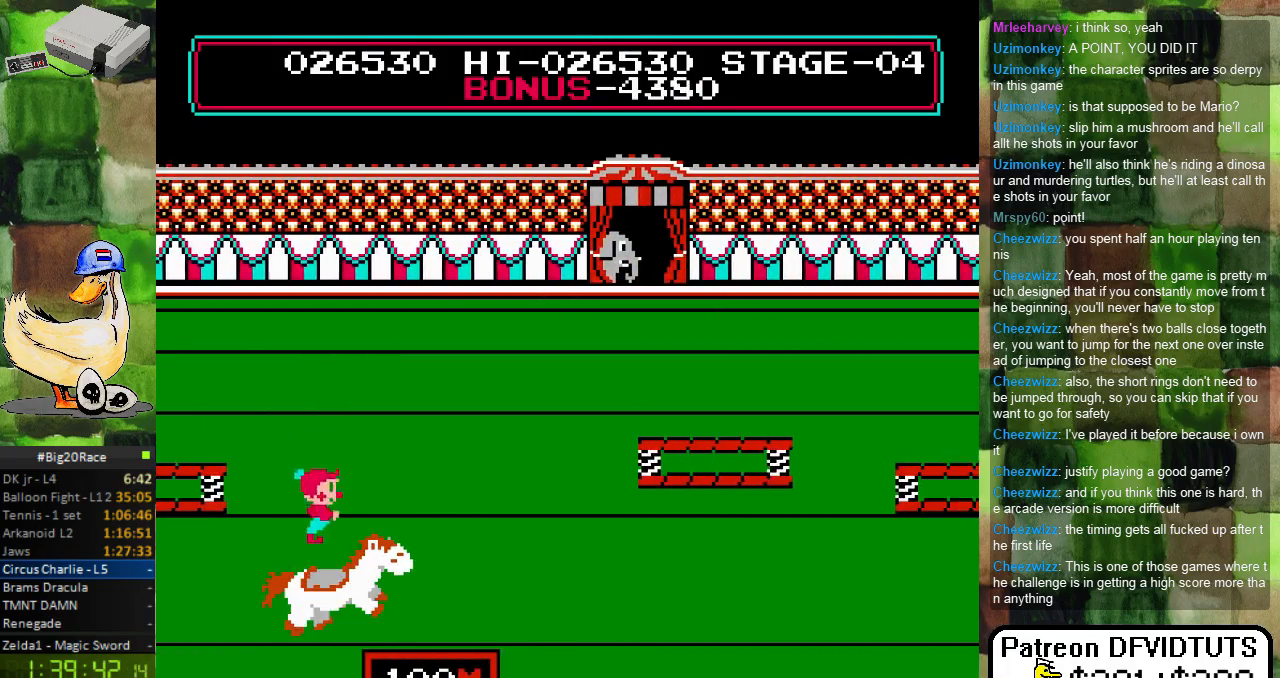
{"buttons": ["A"], "events": [[467, "A", "down"]]}
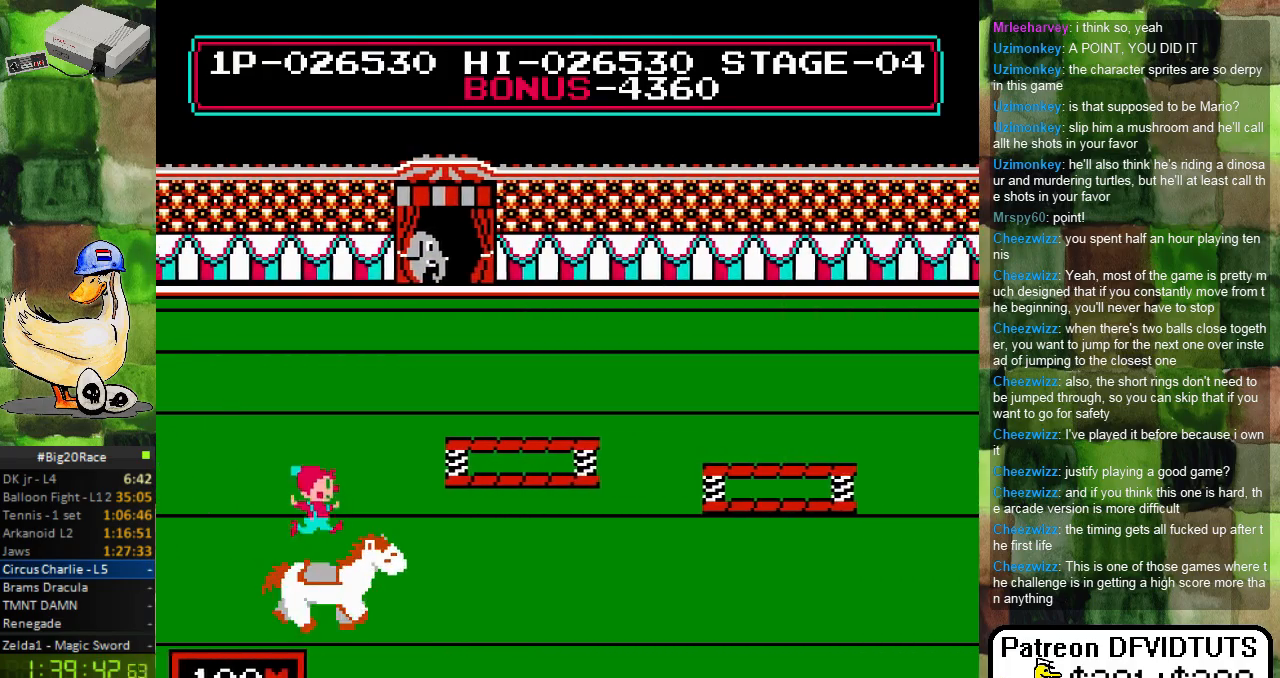
{"buttons": [], "events": [[433, "A", "up"]]}
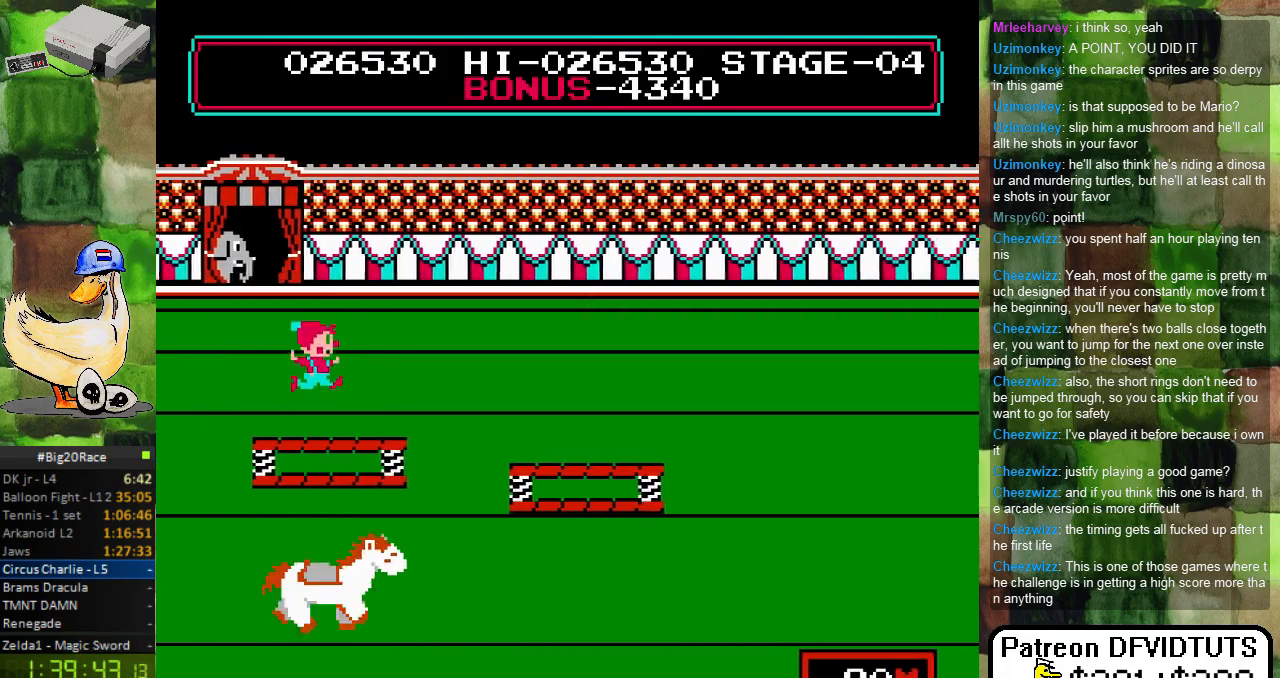
{"buttons": [], "events": []}
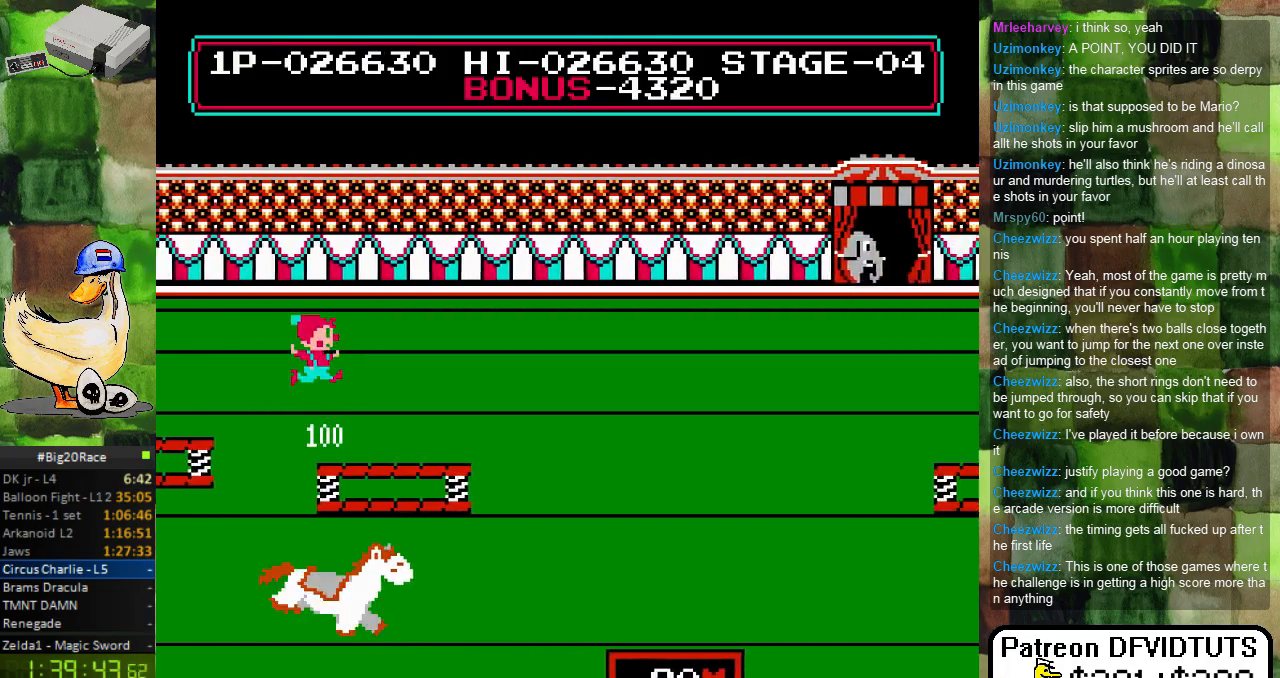
{"buttons": [], "events": []}
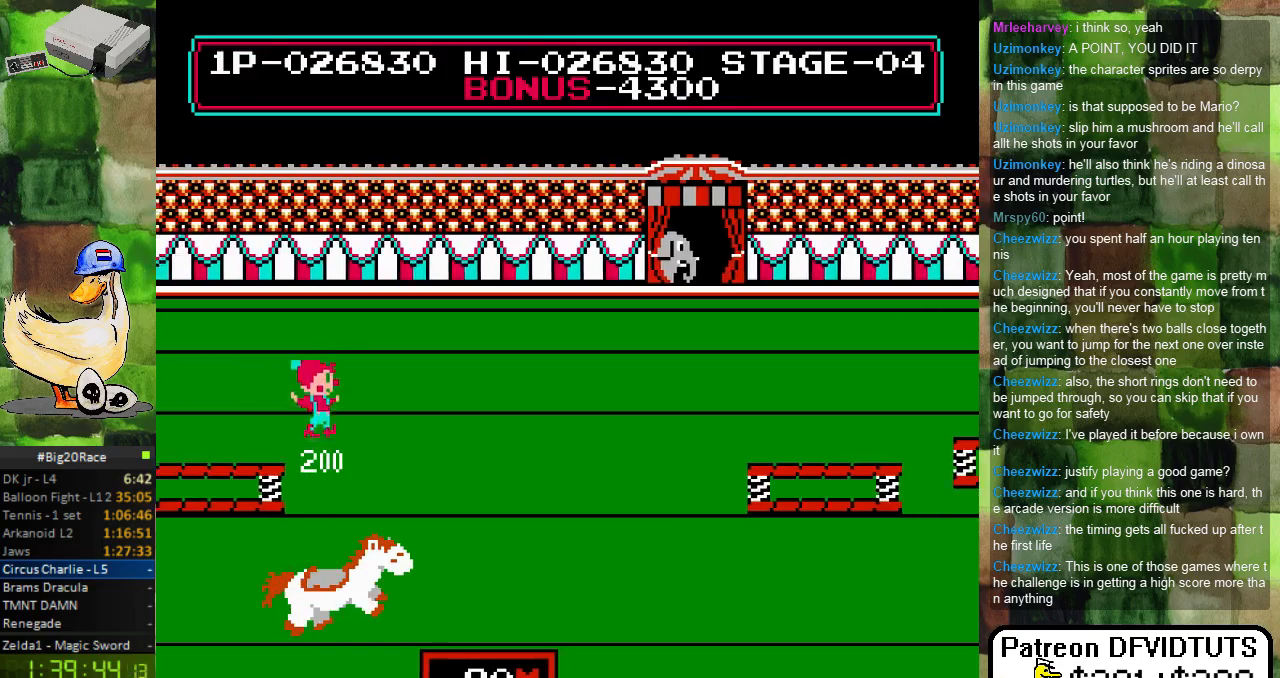
{"buttons": [], "events": []}
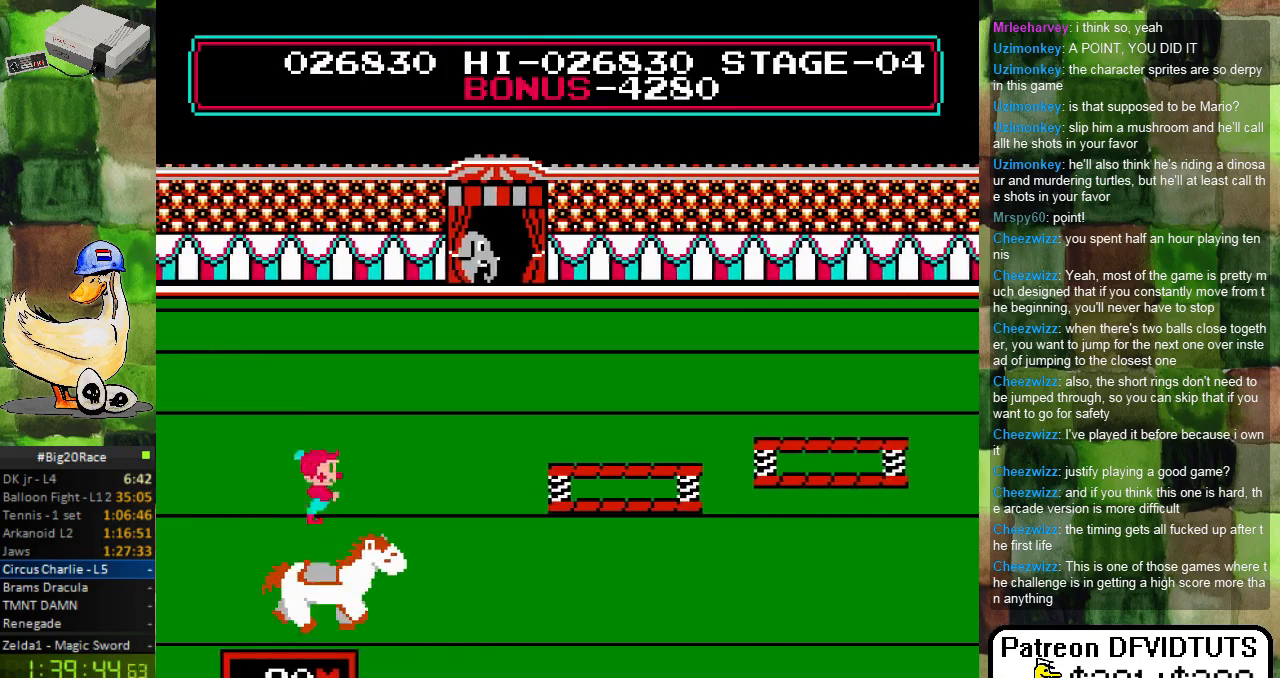
{"buttons": [], "events": [[133, "A", "down"], [250, "A", "up"]]}
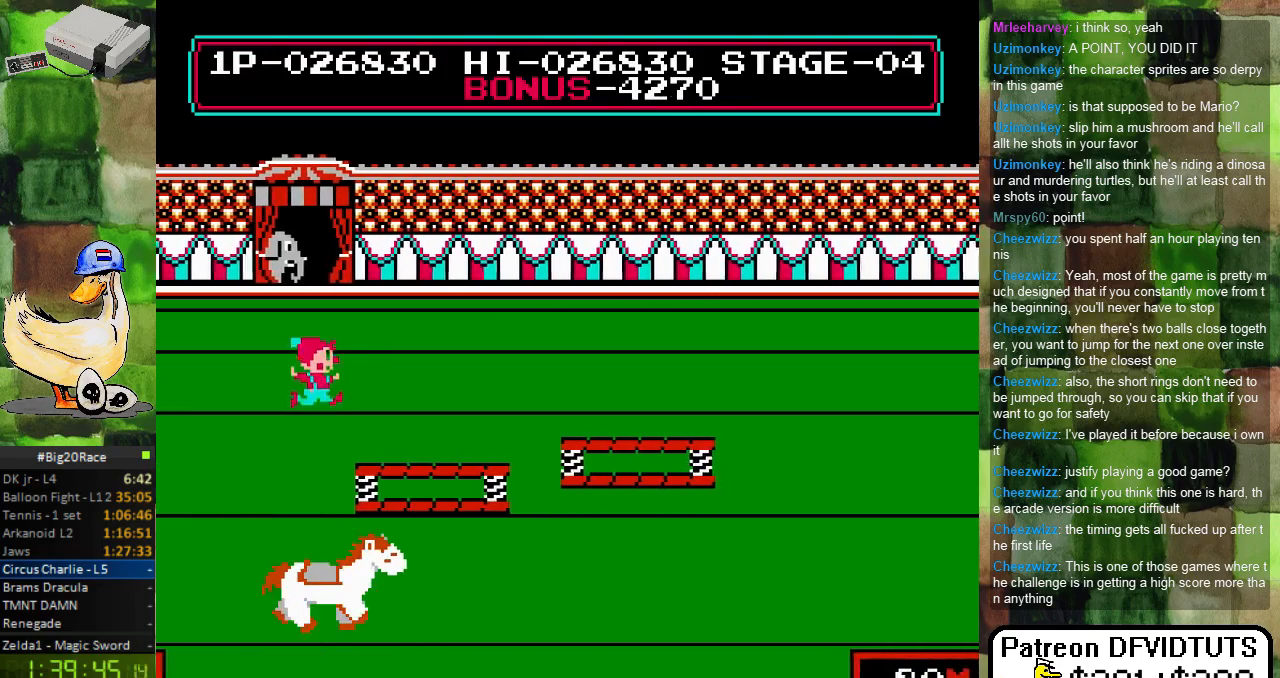
{"buttons": [], "events": []}
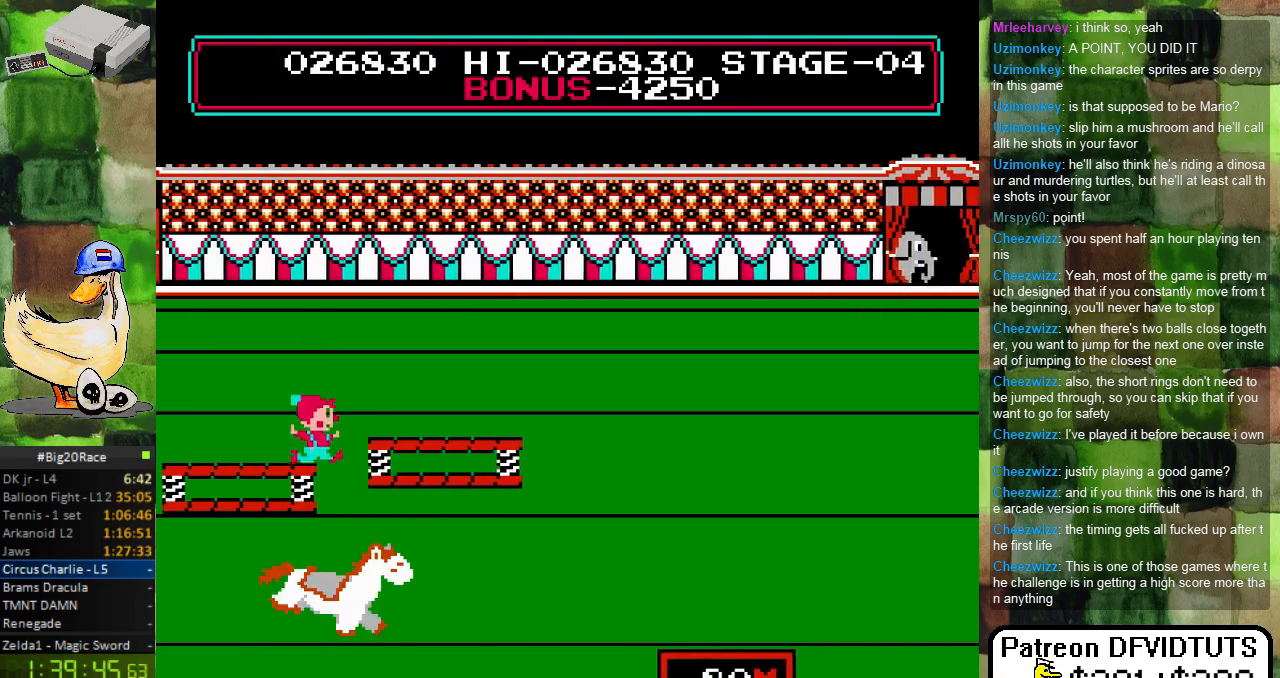
{"buttons": [], "events": []}
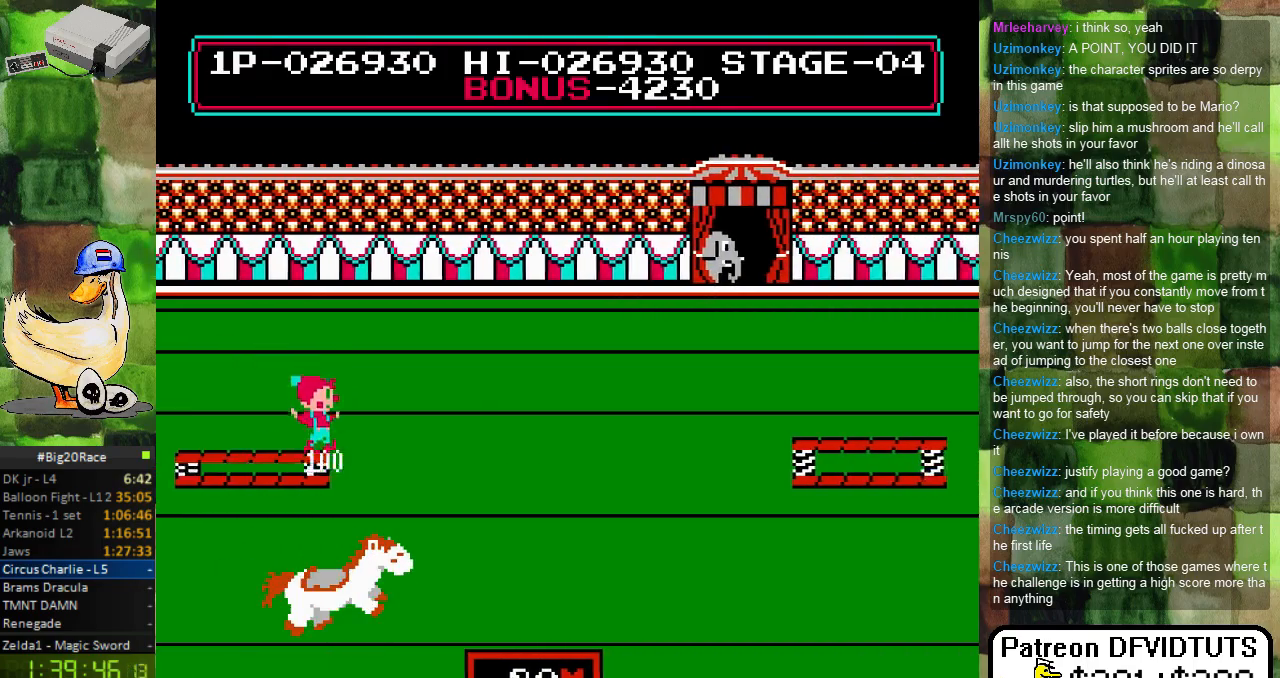
{"buttons": [], "events": []}
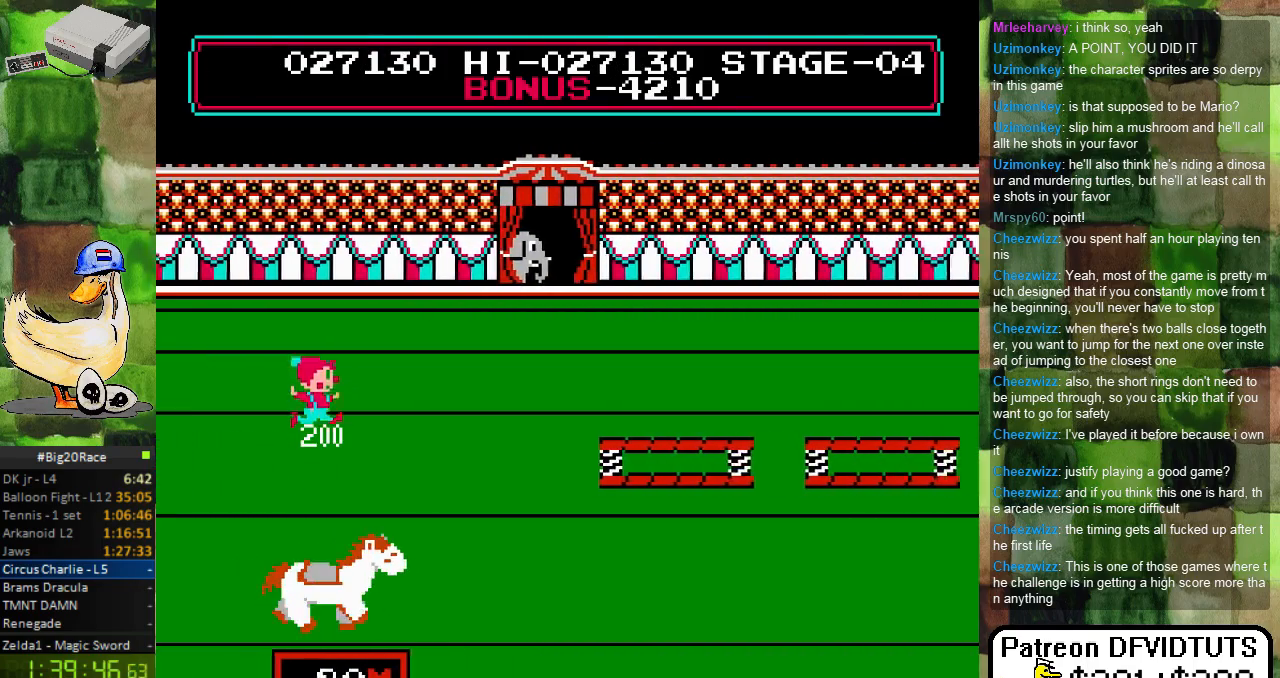
{"buttons": [], "events": [[300, "A", "down"], [467, "A", "up"]]}
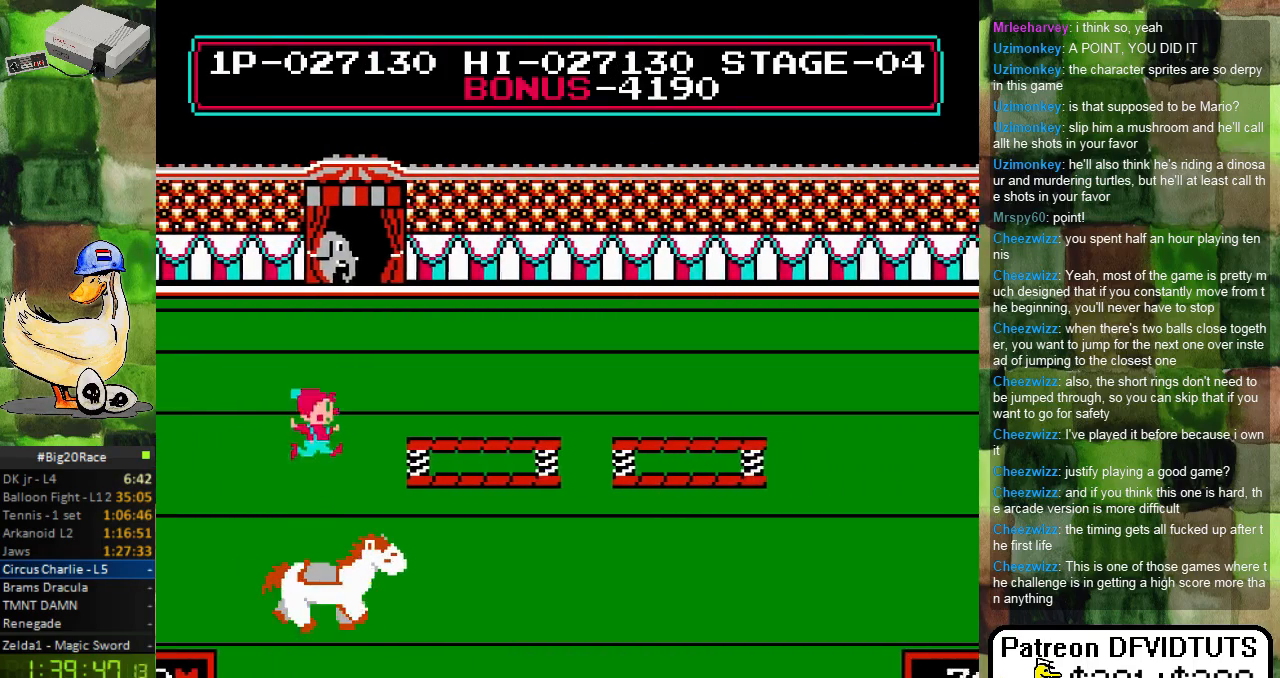
{"buttons": [], "events": []}
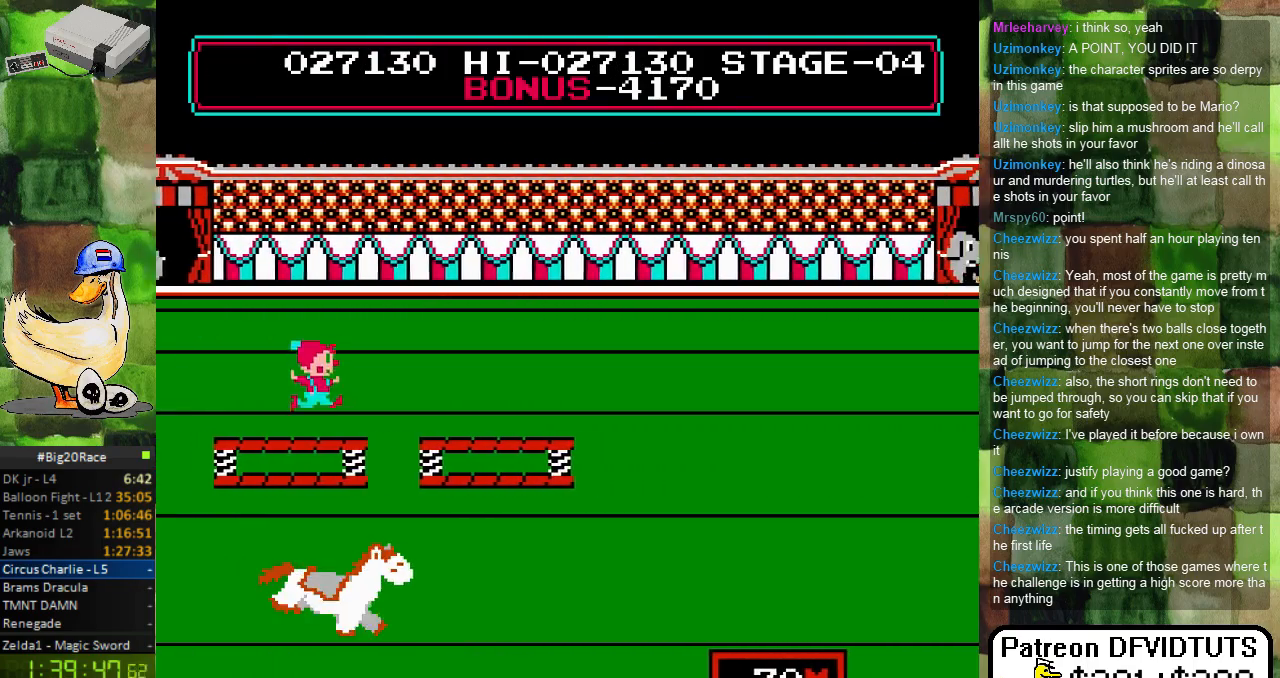
{"buttons": [], "events": []}
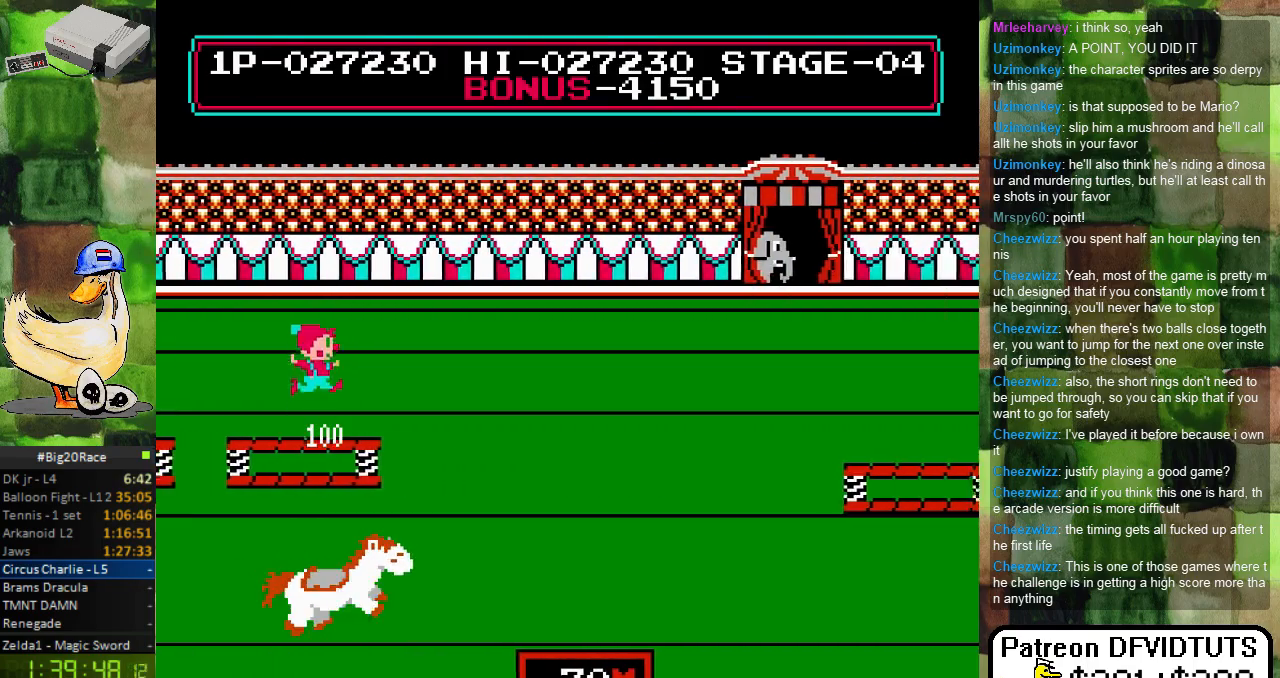
{"buttons": [], "events": []}
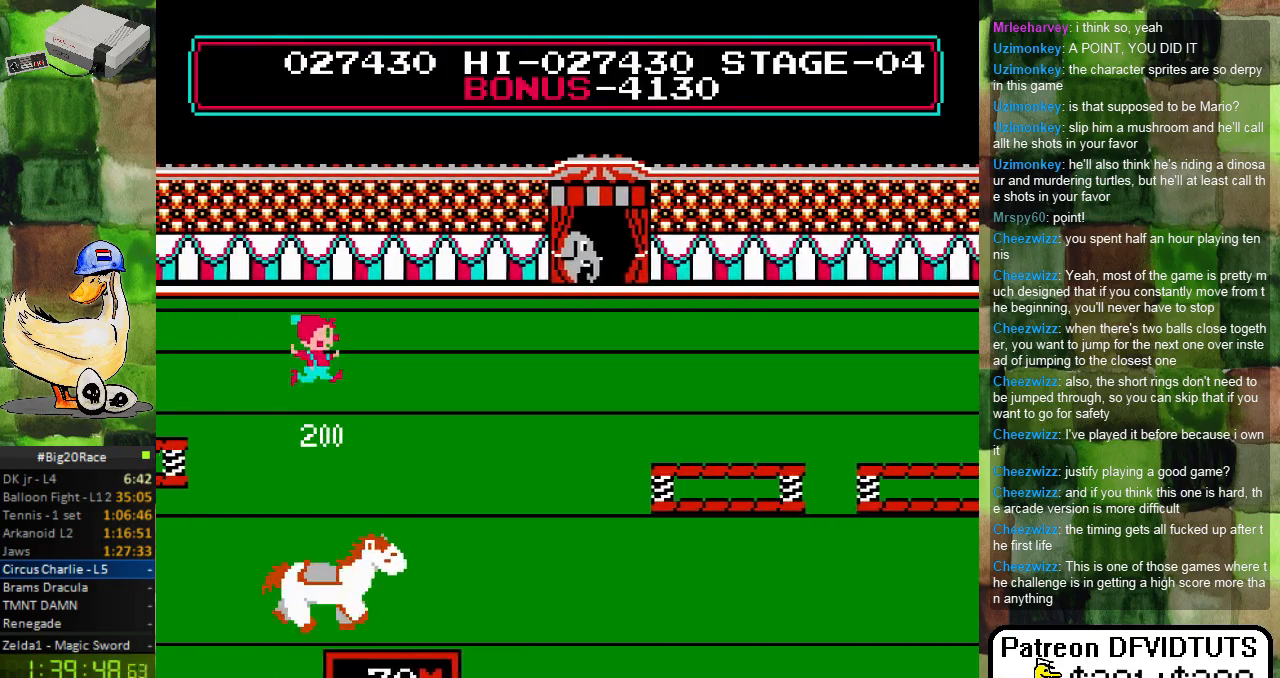
{"buttons": [], "events": []}
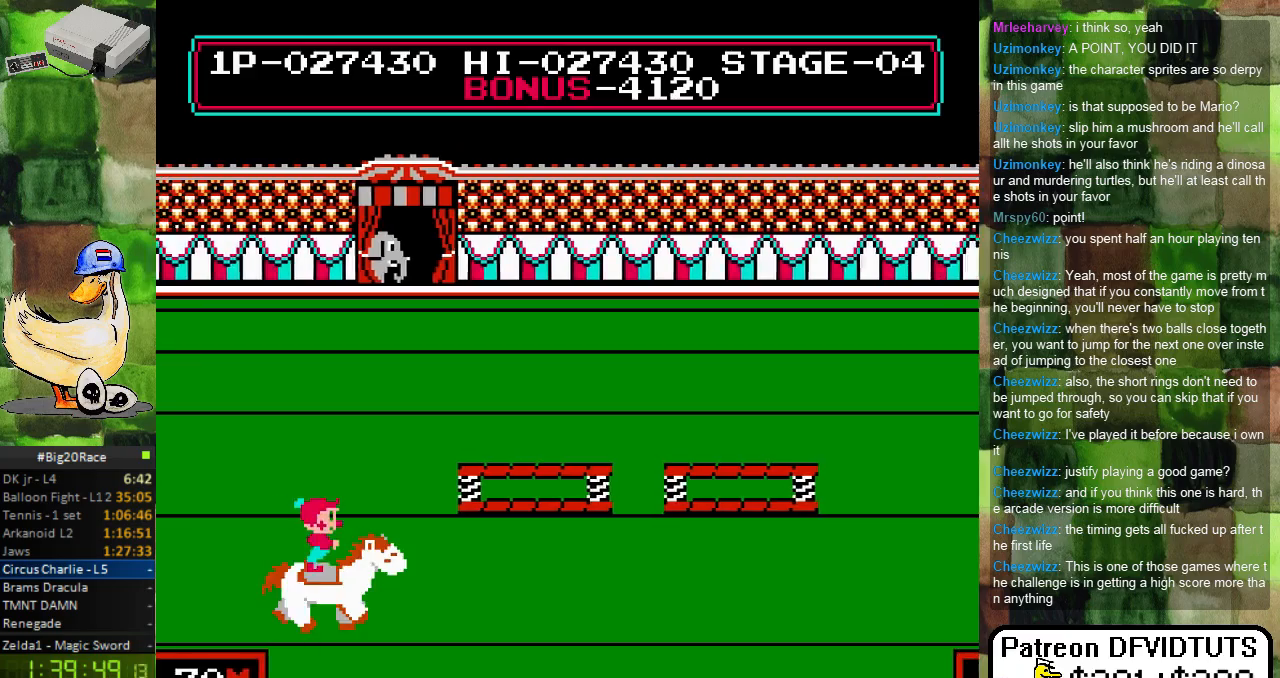
{"buttons": ["A"], "events": [[83, "A", "down"]]}
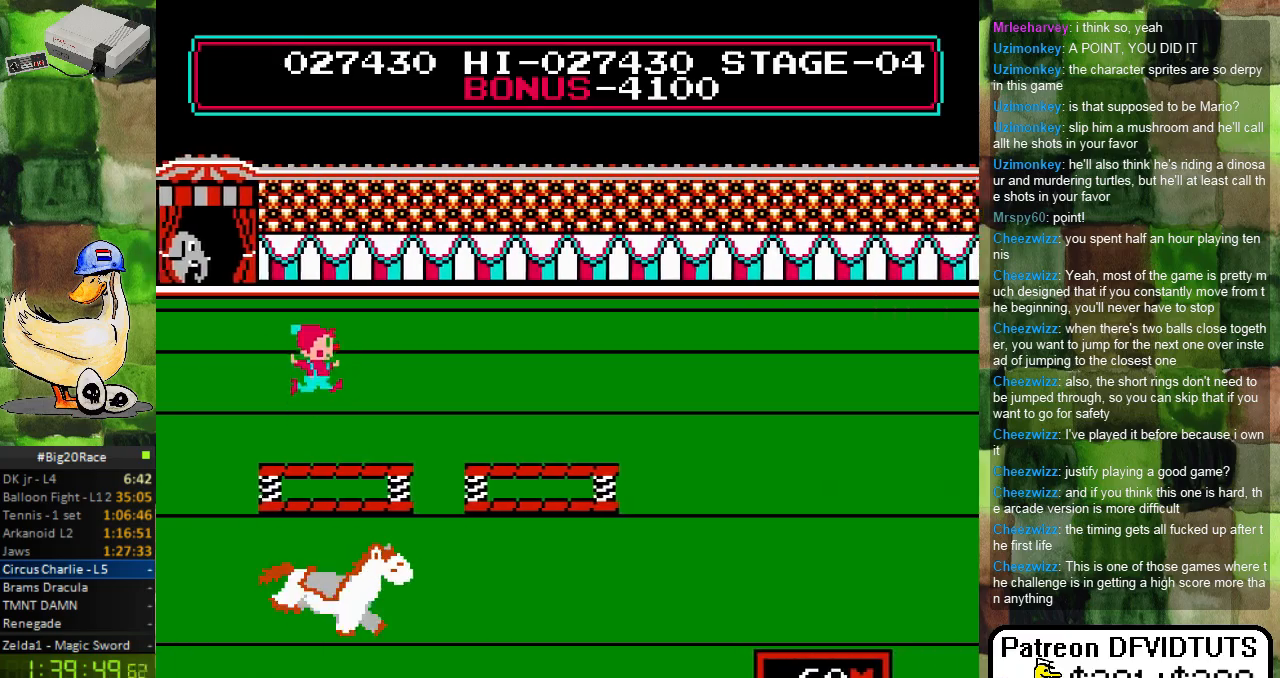
{"buttons": [], "events": [[117, "A", "up"]]}
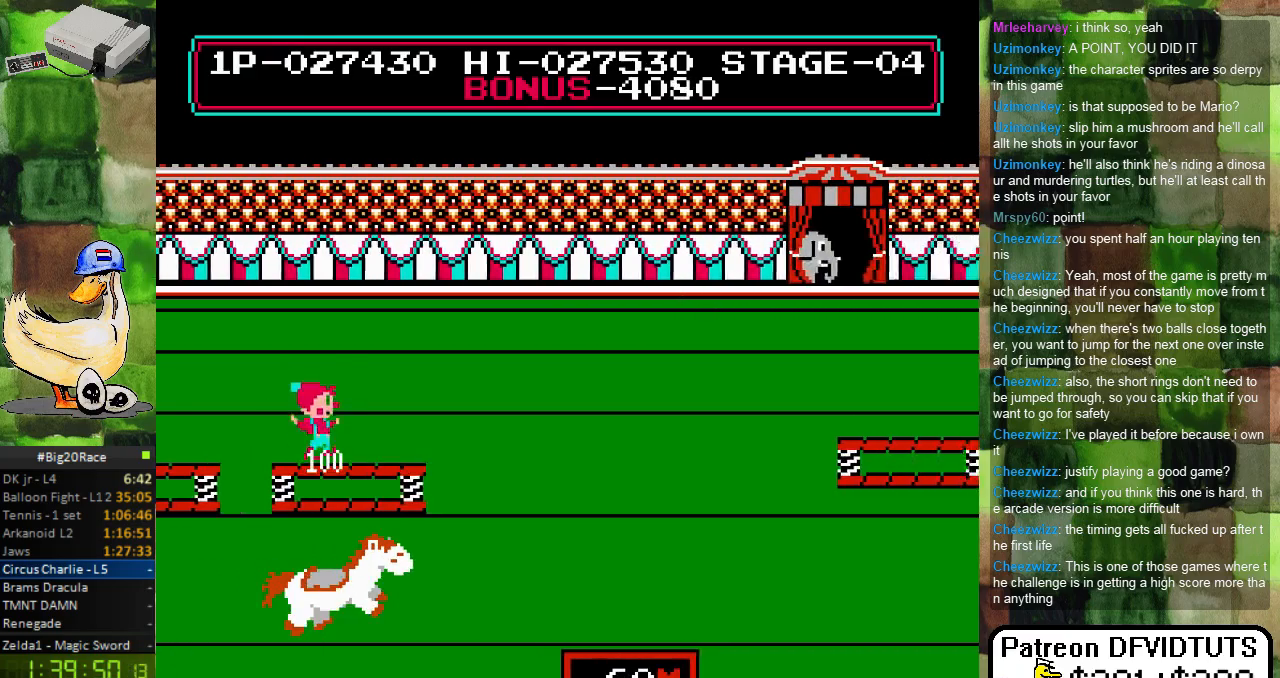
{"buttons": [], "events": []}
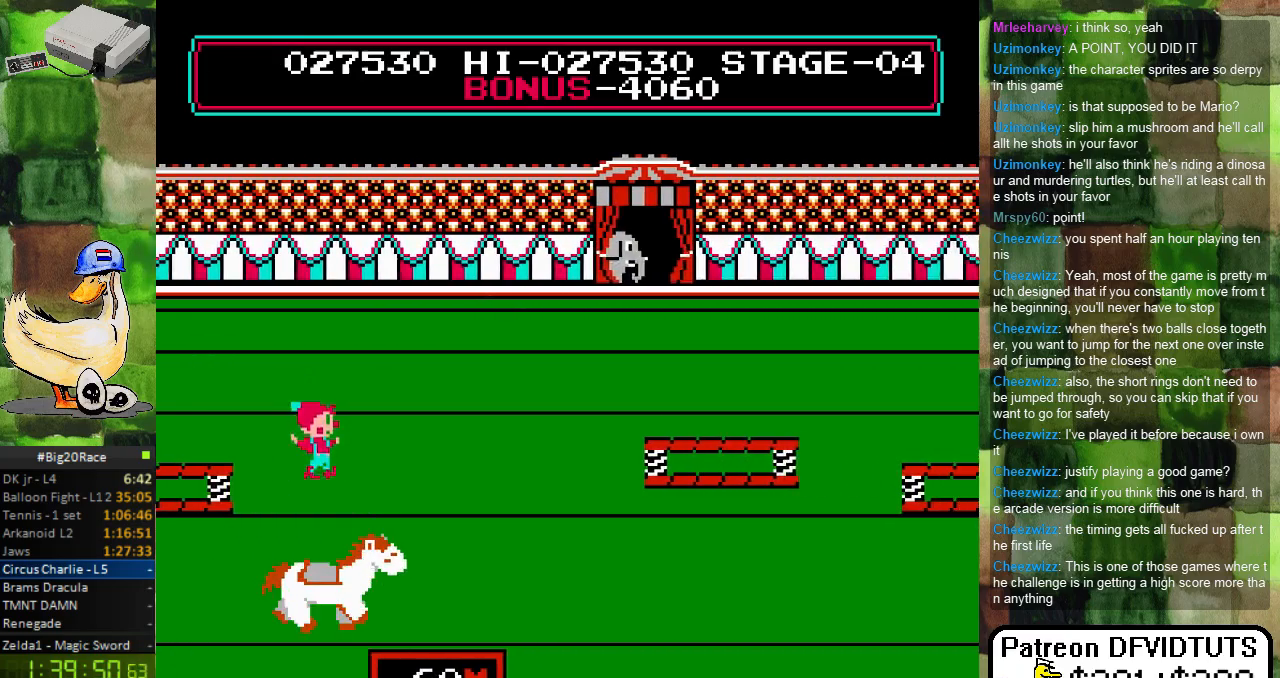
{"buttons": ["A"], "events": [[367, "A", "down"]]}
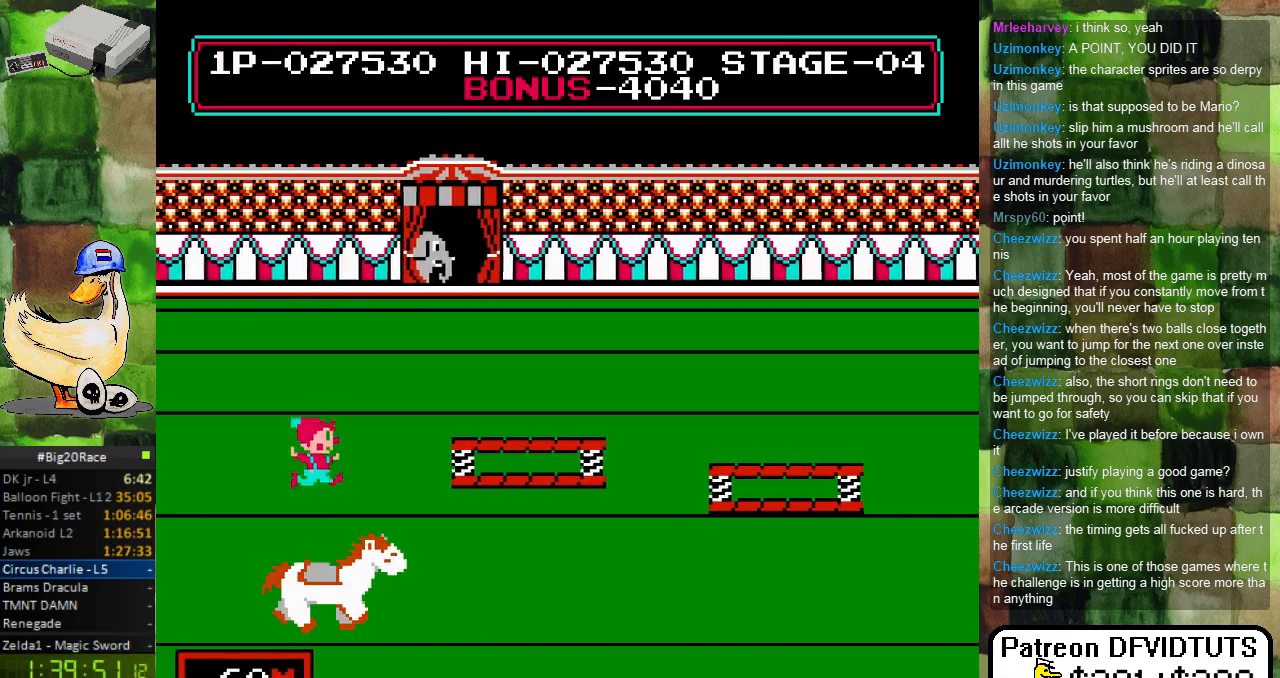
{"buttons": [], "events": [[383, "A", "up"]]}